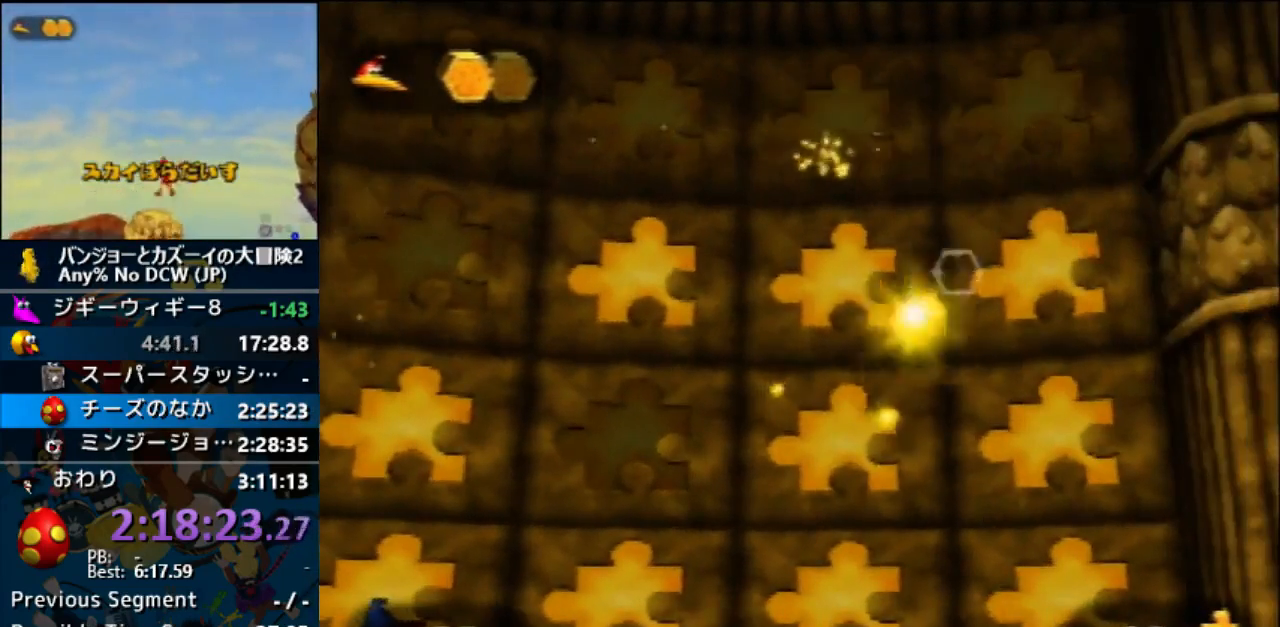
Gameplay with a controller (Nintendo layout); each line is a JSON object with the inputs held at the frame after it (dt_ms = milliseconds from this image to that frame). "events" lists button and stick changes between this image and that frame as [ms after this image, input, new state], when the widget could be followed in between. Not read: L1 L3 R3 Z.
{"dt_ms": 500, "buttons": [], "left_stick": "down-right", "events": []}
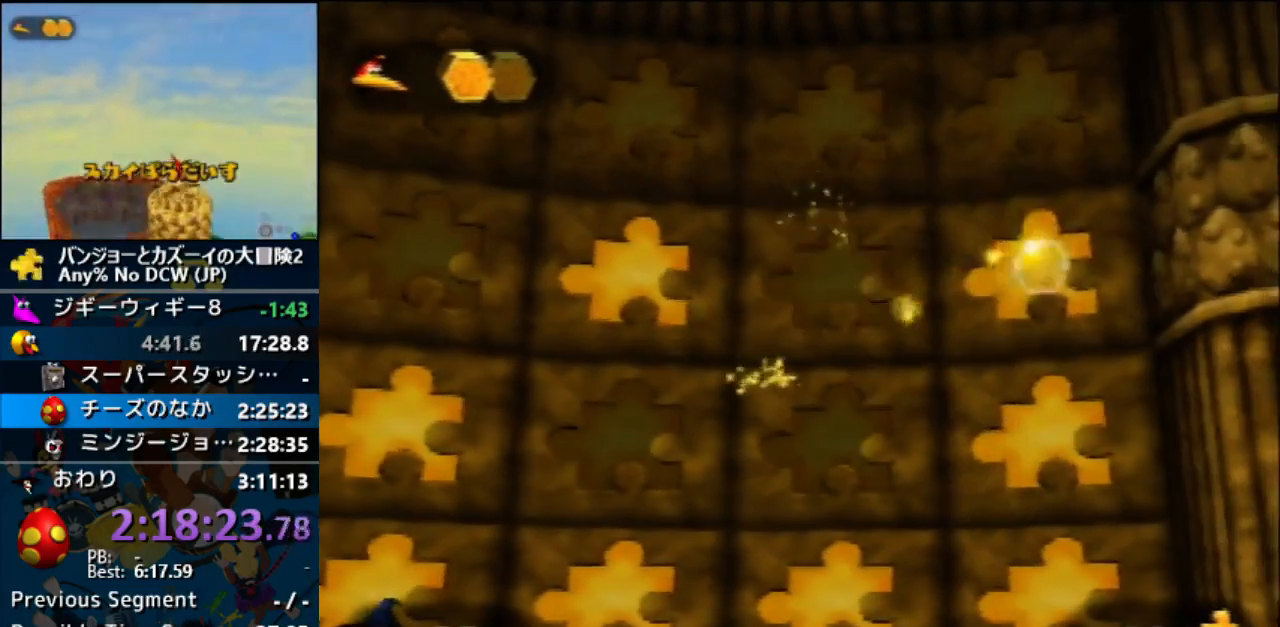
{"dt_ms": 500, "buttons": [], "left_stick": "right", "events": [[100, "left_stick", "right"]]}
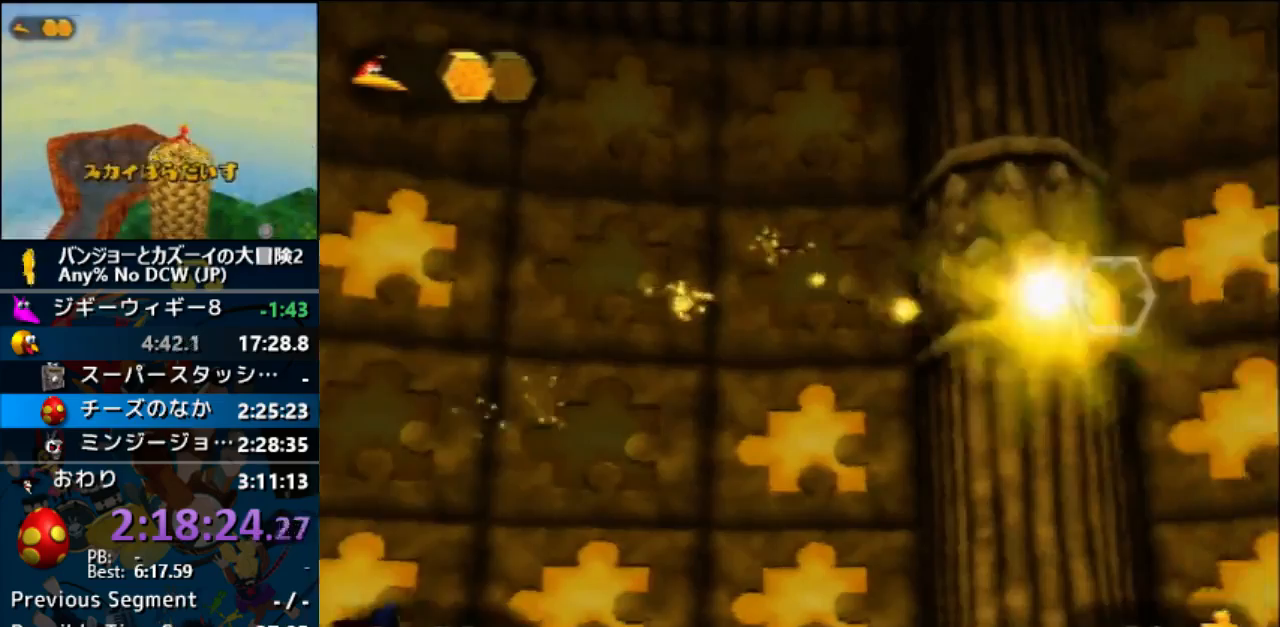
{"dt_ms": 500, "buttons": [], "left_stick": "right", "events": []}
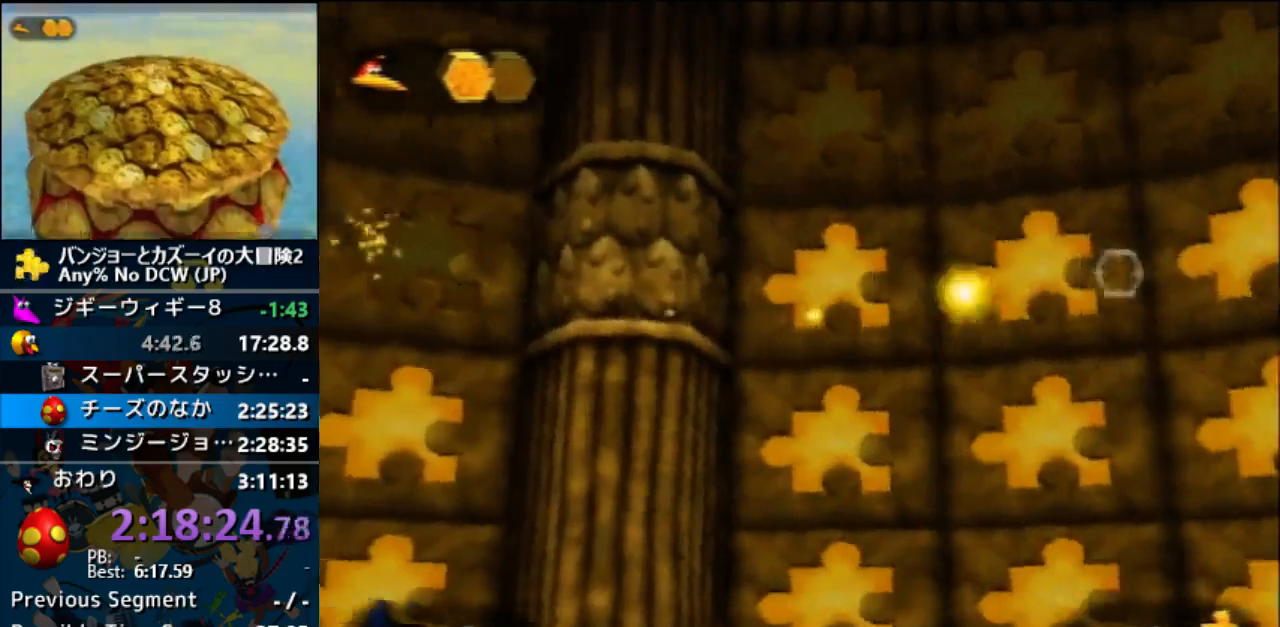
{"dt_ms": 500, "buttons": [], "left_stick": "right"}
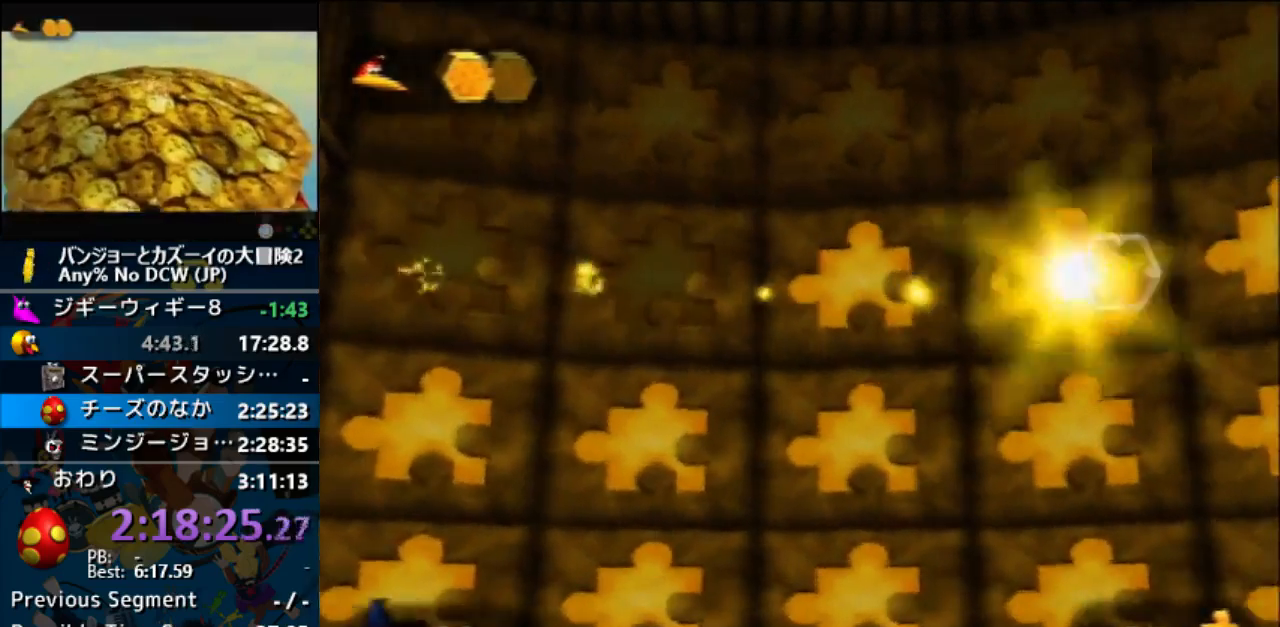
{"dt_ms": 500, "buttons": [], "left_stick": "right", "events": []}
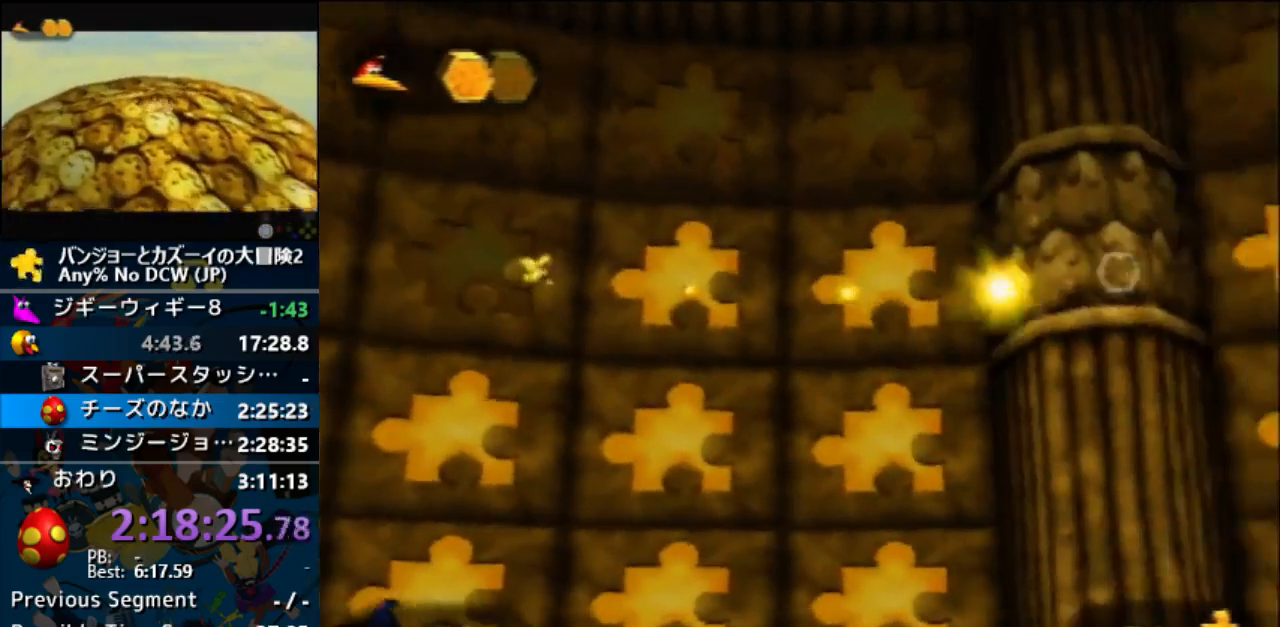
{"dt_ms": 500, "buttons": [], "left_stick": "right", "events": []}
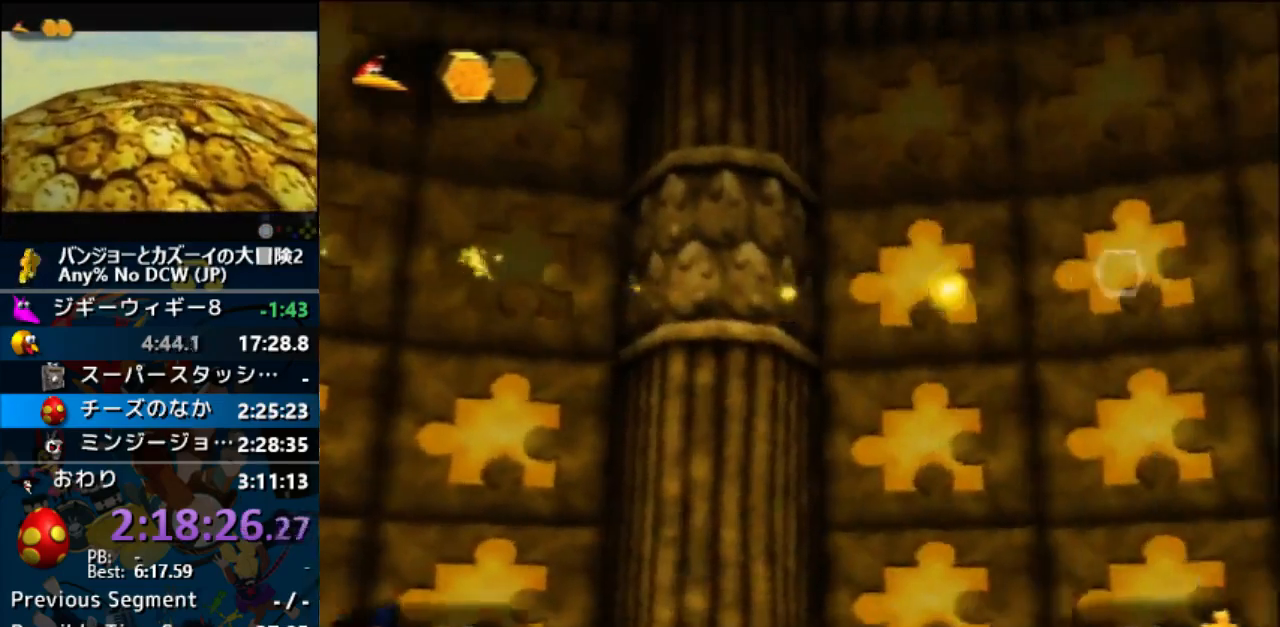
{"dt_ms": 500, "buttons": [], "left_stick": "right", "events": []}
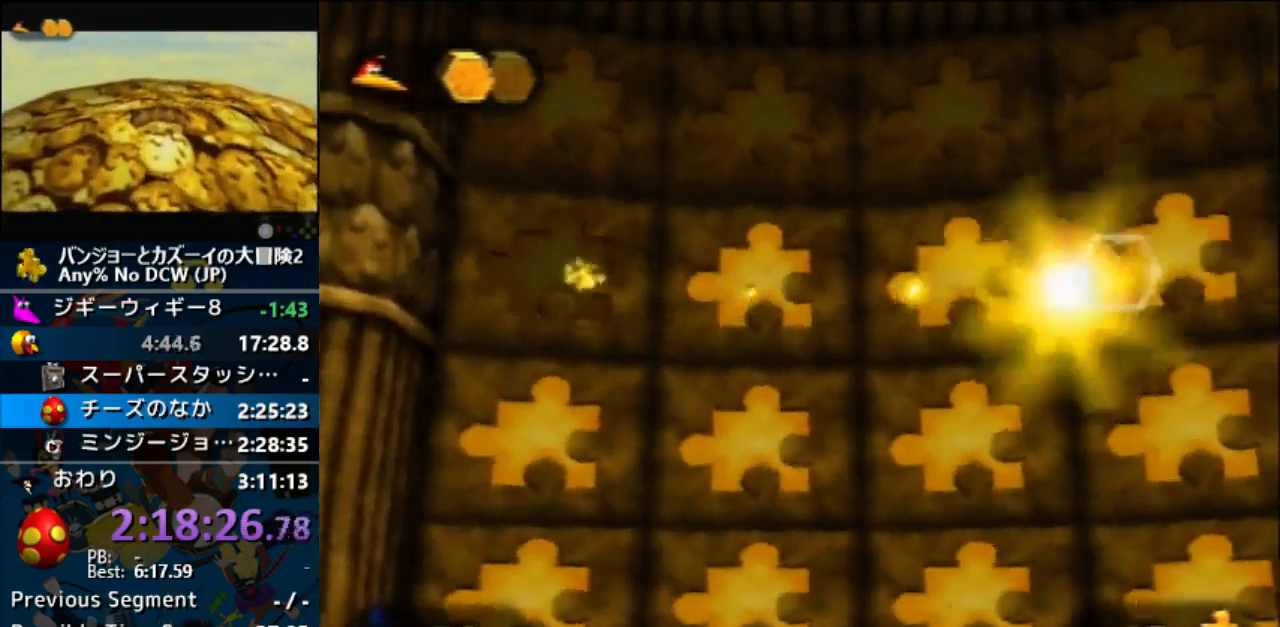
{"dt_ms": 1000, "buttons": [], "left_stick": "right"}
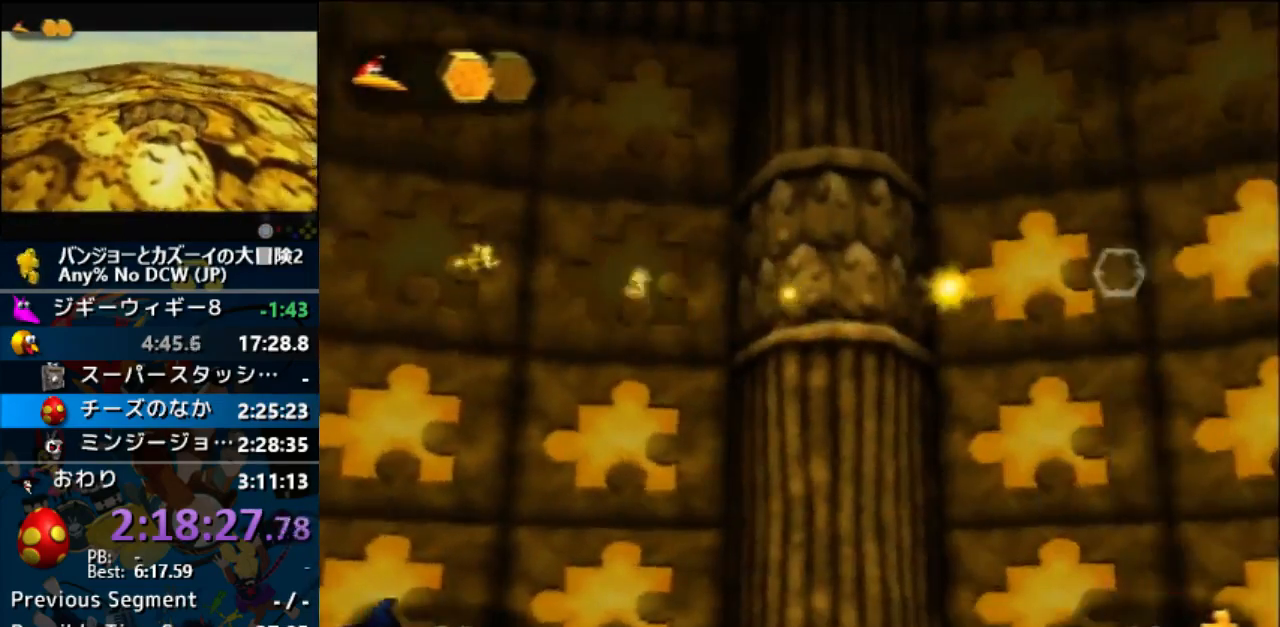
{"dt_ms": 500, "buttons": [], "left_stick": "right"}
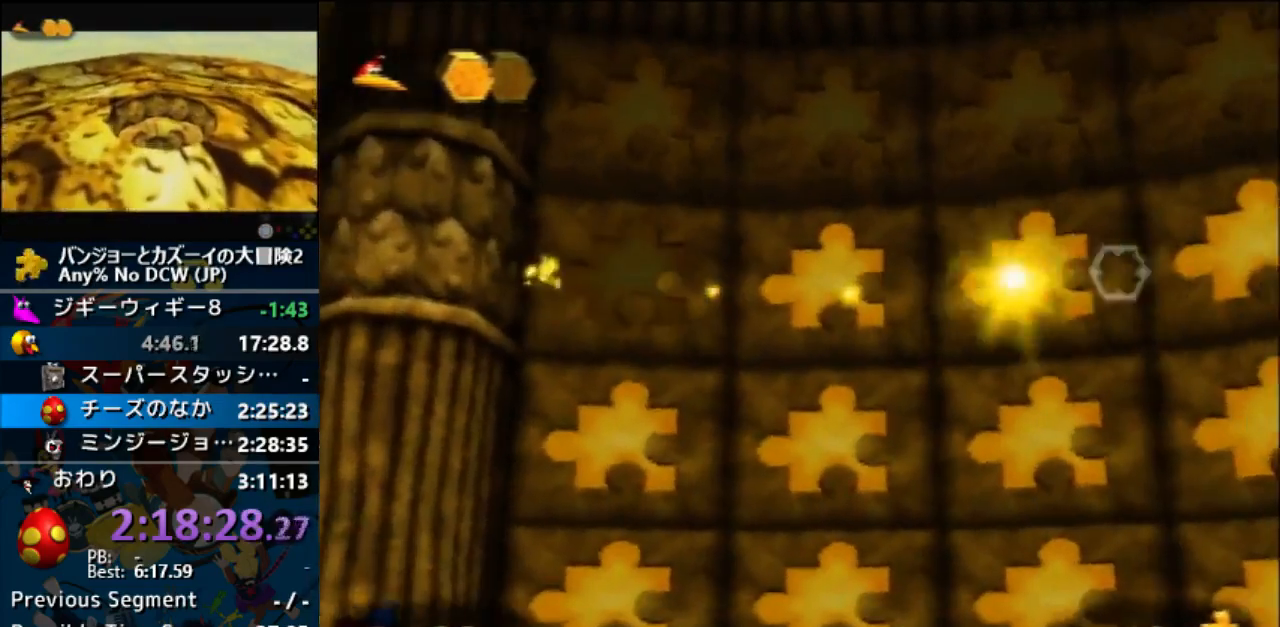
{"dt_ms": 500, "buttons": [], "left_stick": "right", "events": []}